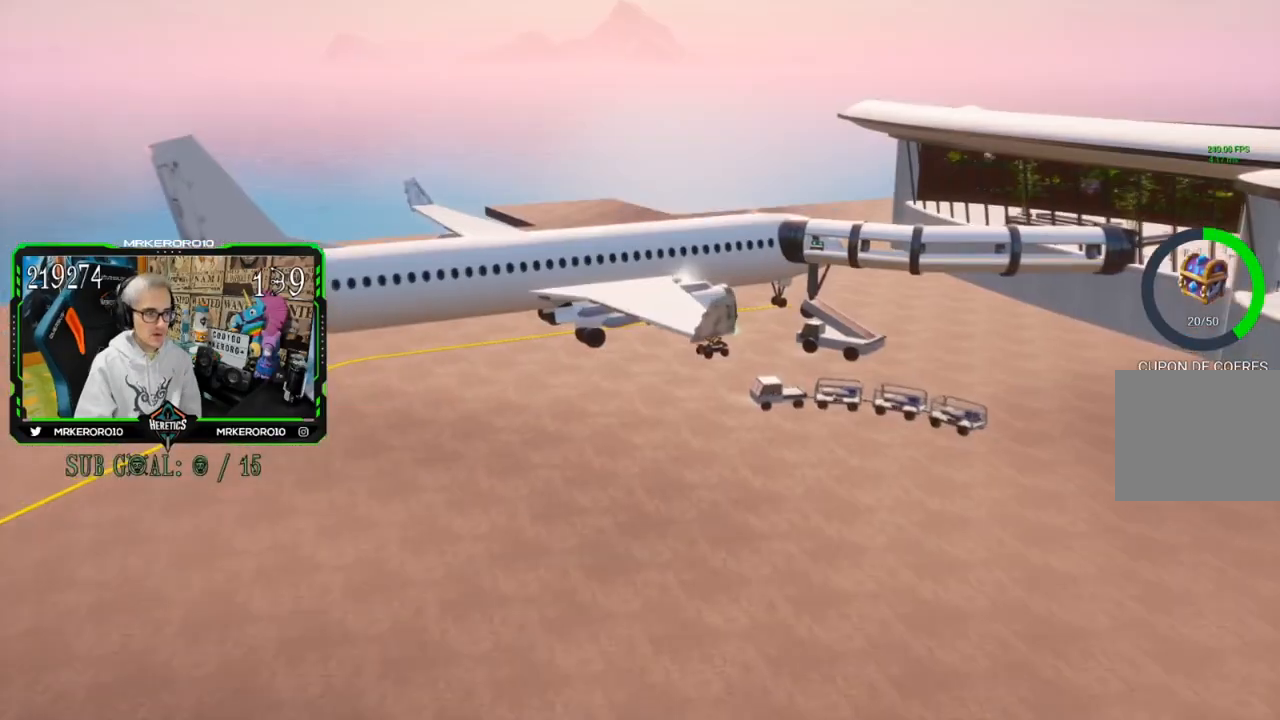
Gameplay with a controller (PlayStation layout); each line is a JSON object with the inputs held at the frame after it. "events" lists button and stick changes between this image and that frame as [ms after this image, input, new state], when the widget could be followed in between. Not read: L3.
{"buttons": [], "left_stick": "up", "right_stick": "center", "events": [[133, "left_stick", "center"], [400, "left_stick", "up"]]}
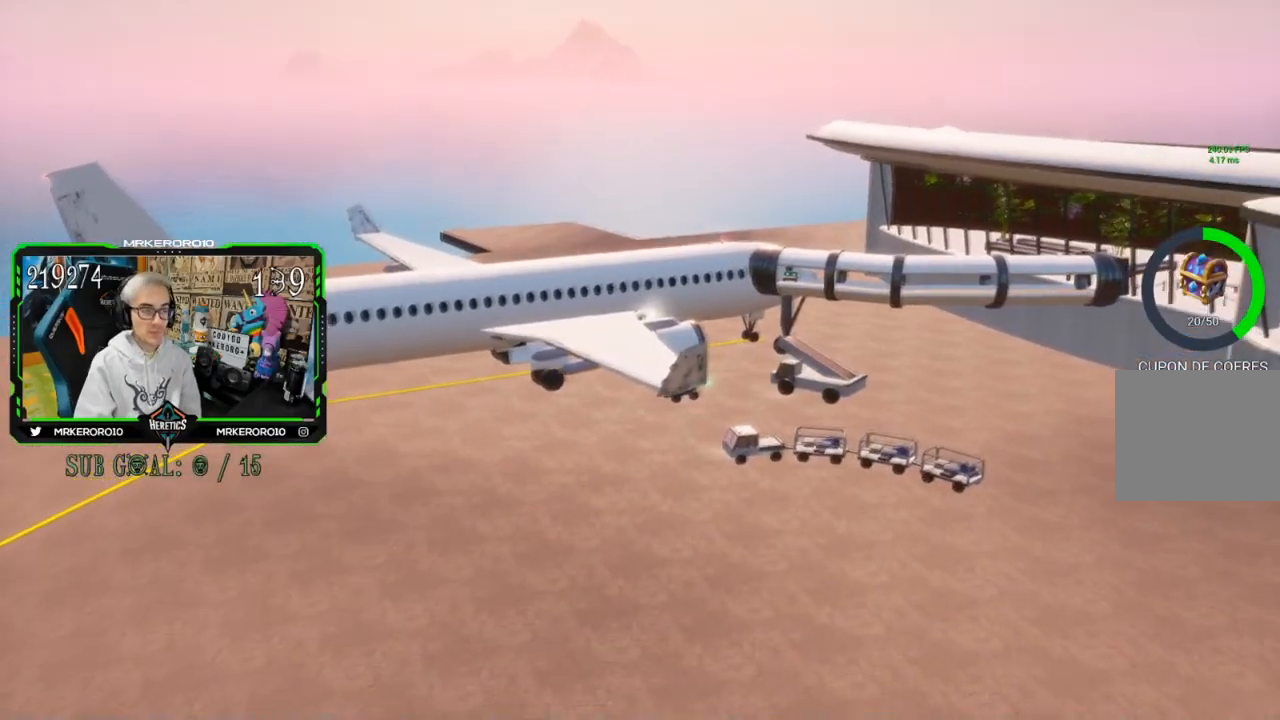
{"buttons": [], "left_stick": "up", "right_stick": "center", "events": []}
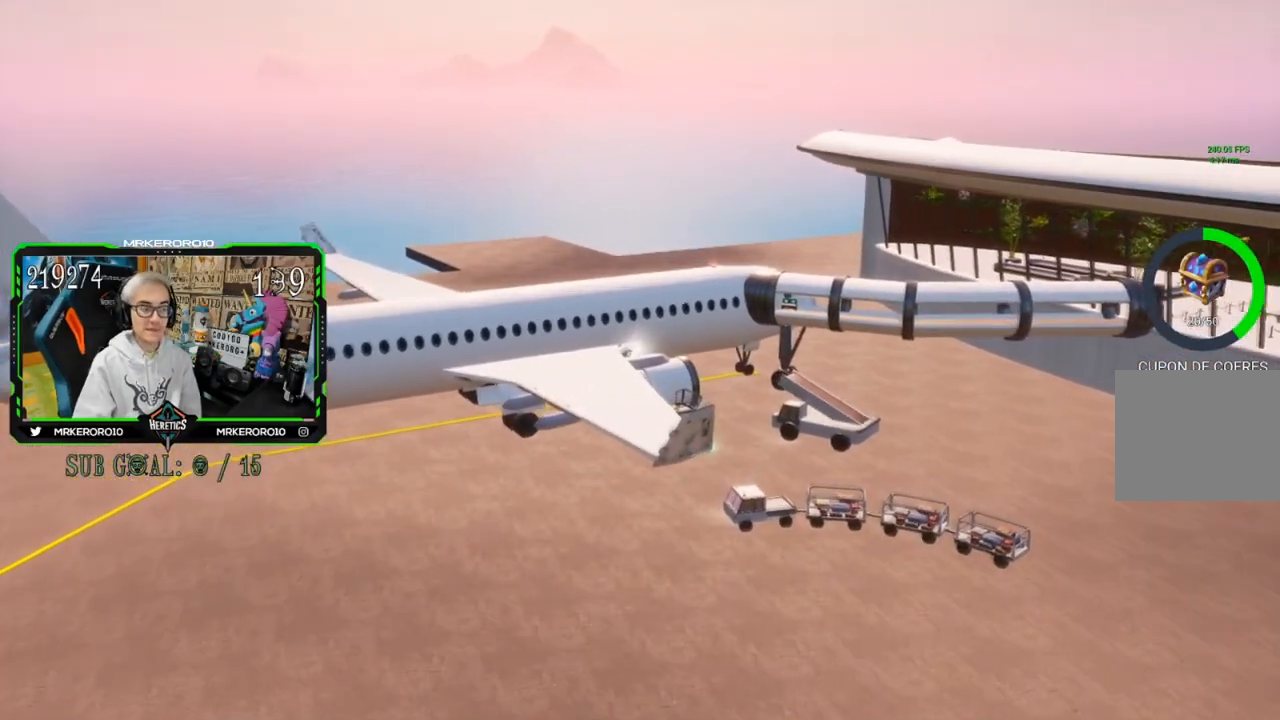
{"buttons": [], "left_stick": "up-left", "right_stick": "center", "events": [[283, "left_stick", "up-left"]]}
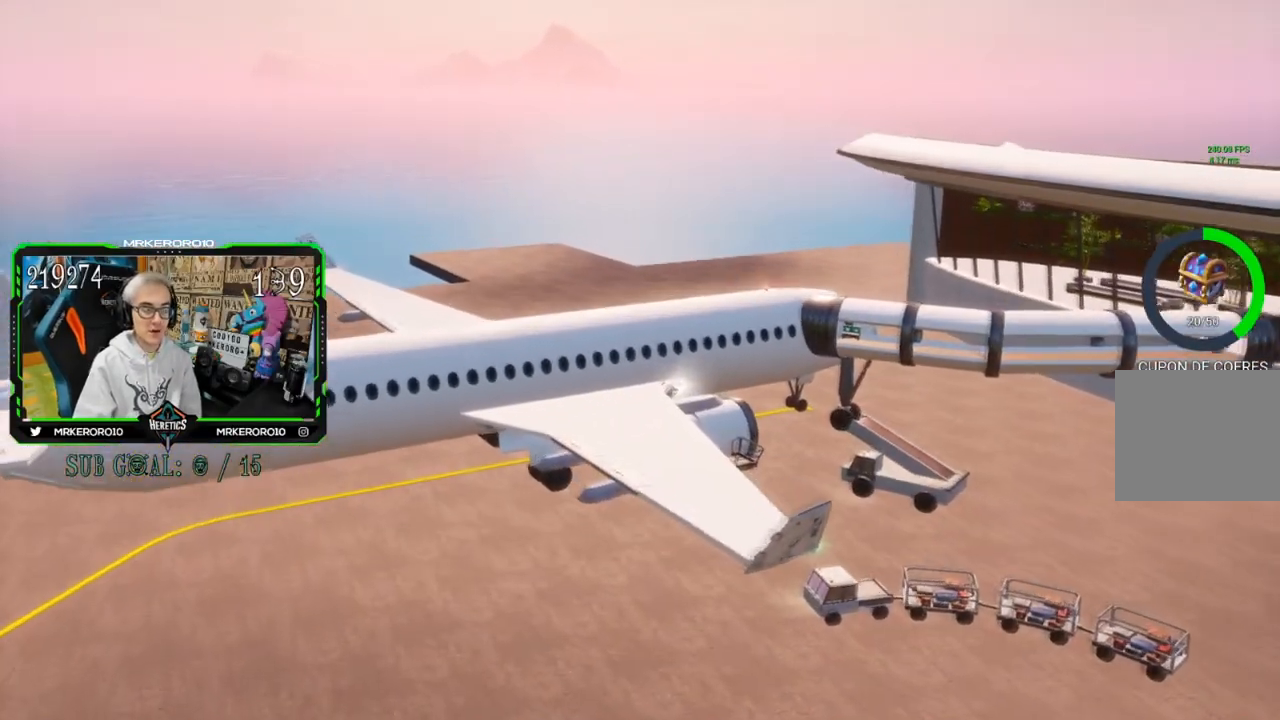
{"buttons": [], "left_stick": "up-left", "right_stick": "center", "events": [[117, "right_stick", "left"], [217, "right_stick", "center"]]}
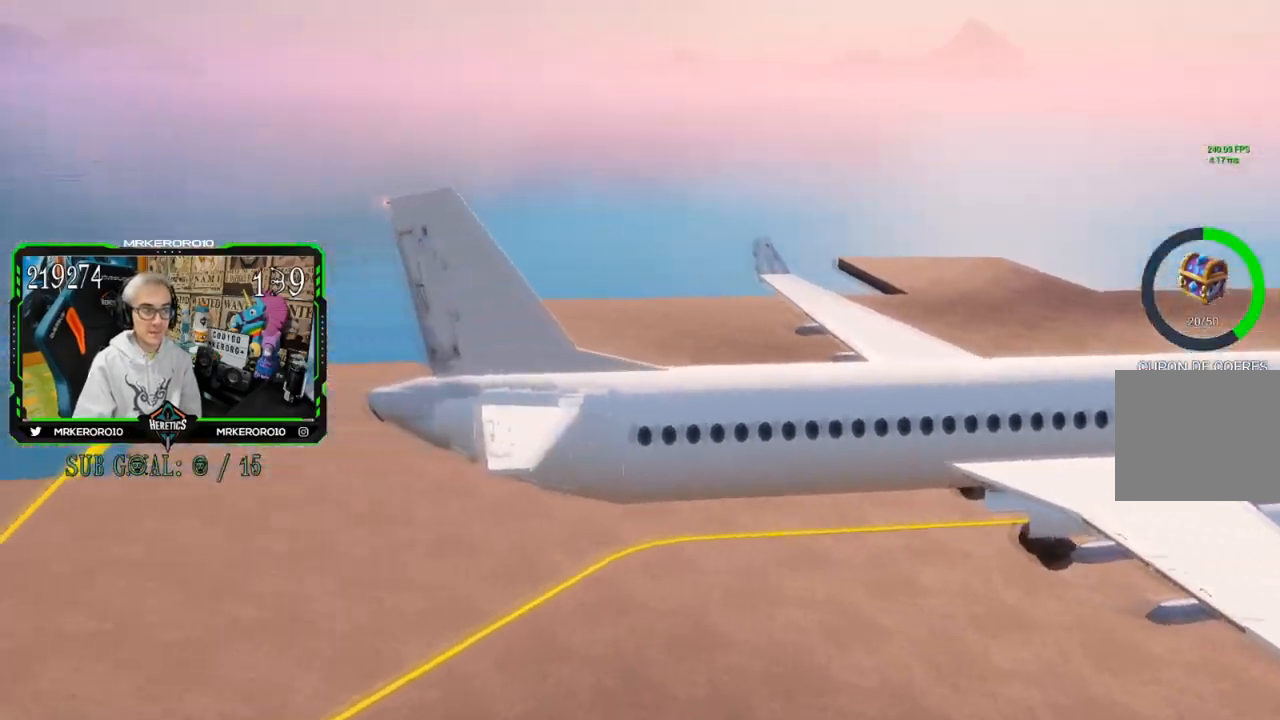
{"buttons": [], "left_stick": "up-left", "right_stick": "center", "events": []}
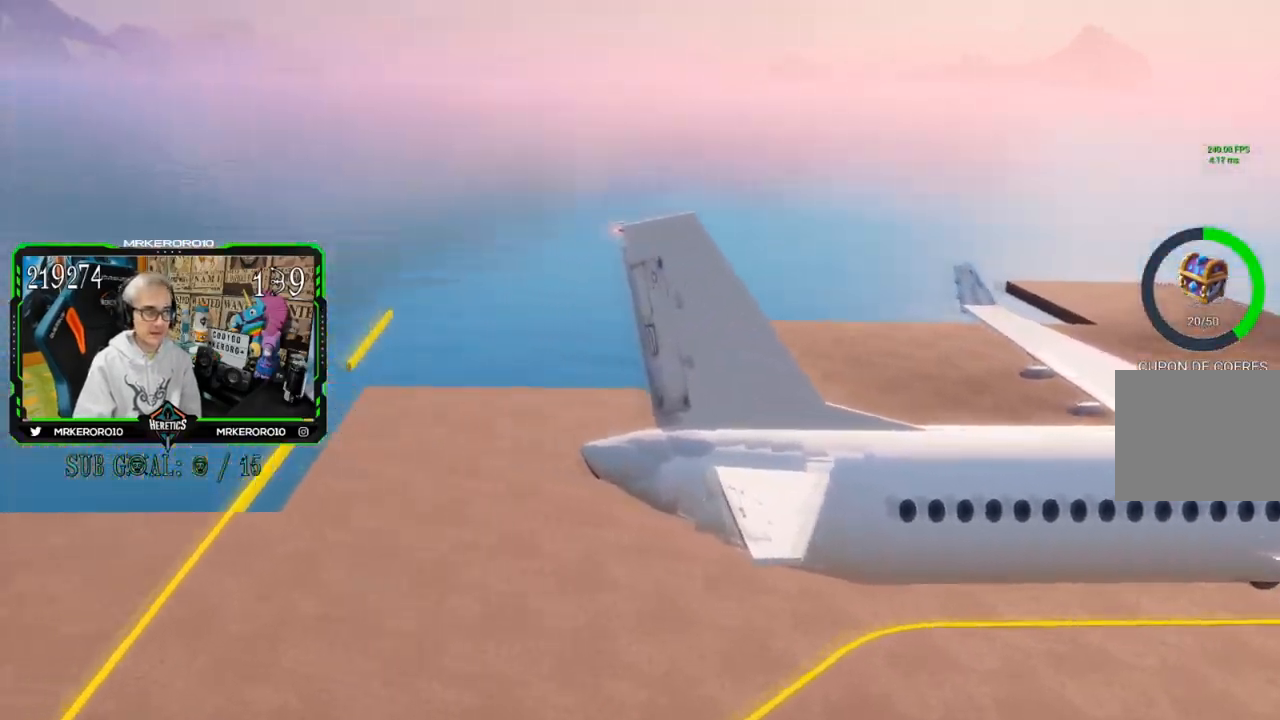
{"buttons": [], "left_stick": "up-left", "right_stick": "center", "events": []}
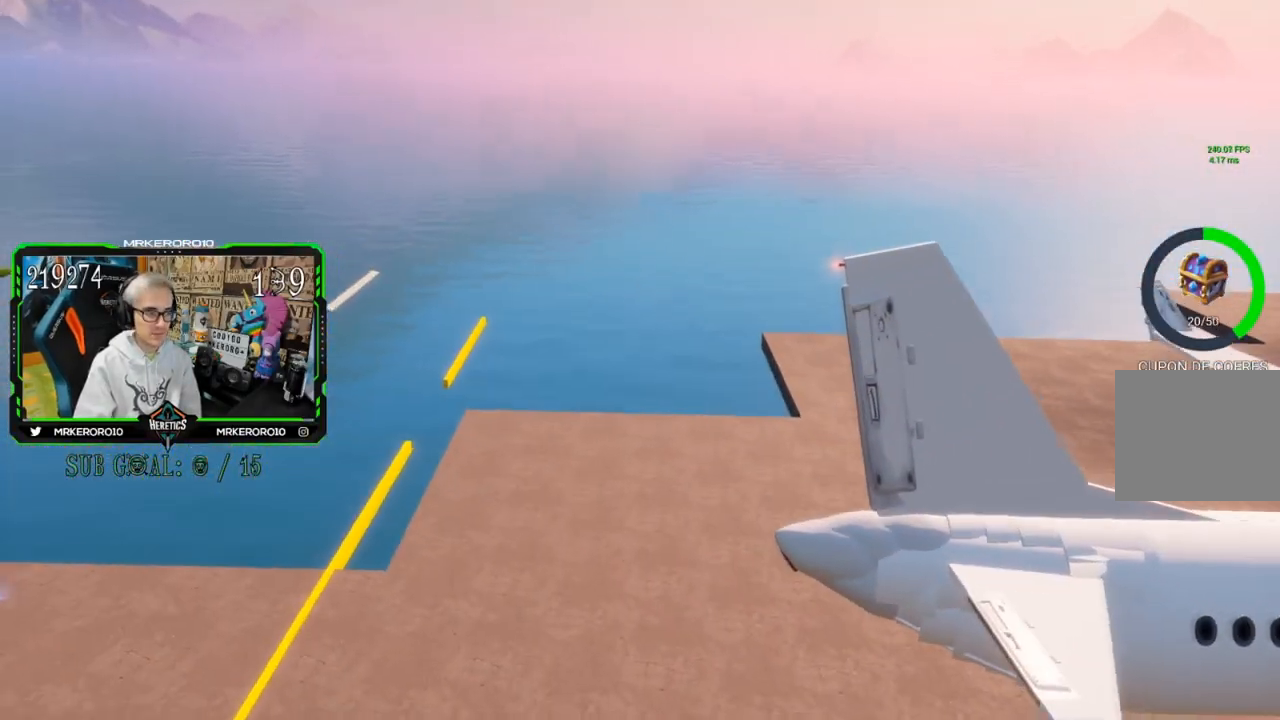
{"buttons": [], "left_stick": "up-left", "right_stick": "center", "events": []}
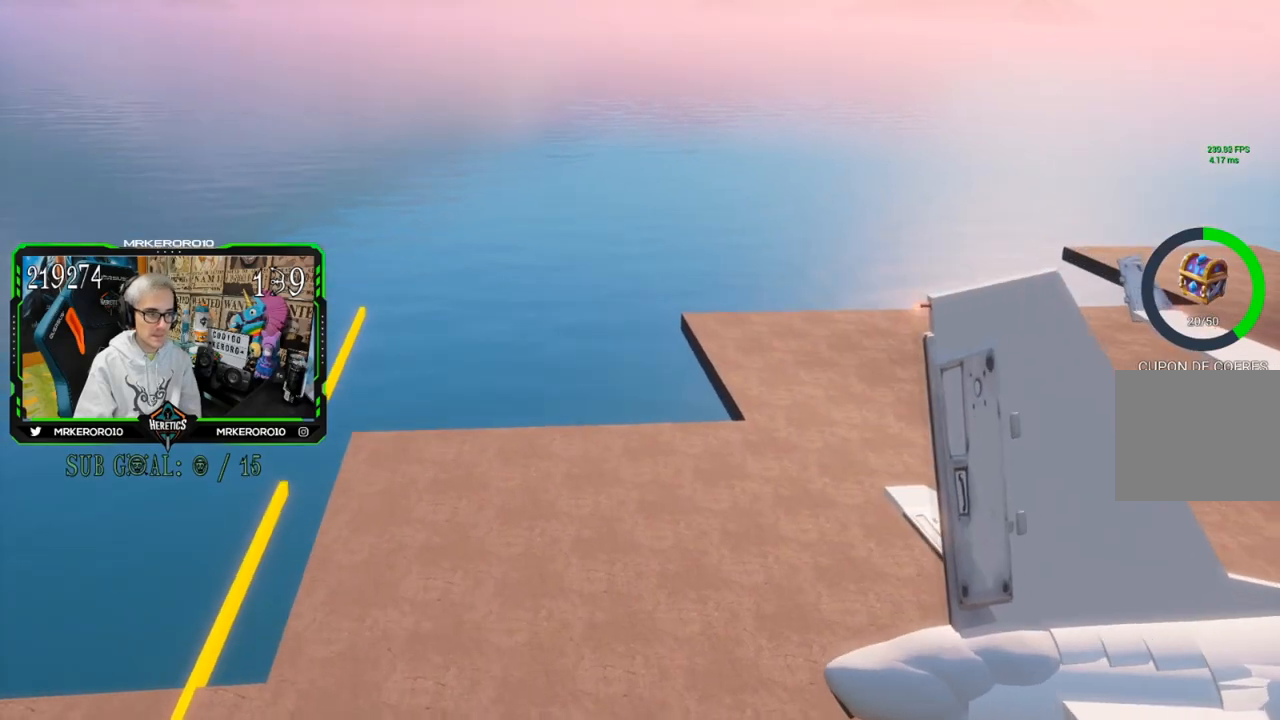
{"buttons": [], "left_stick": "up", "right_stick": "center", "events": [[417, "left_stick", "up"]]}
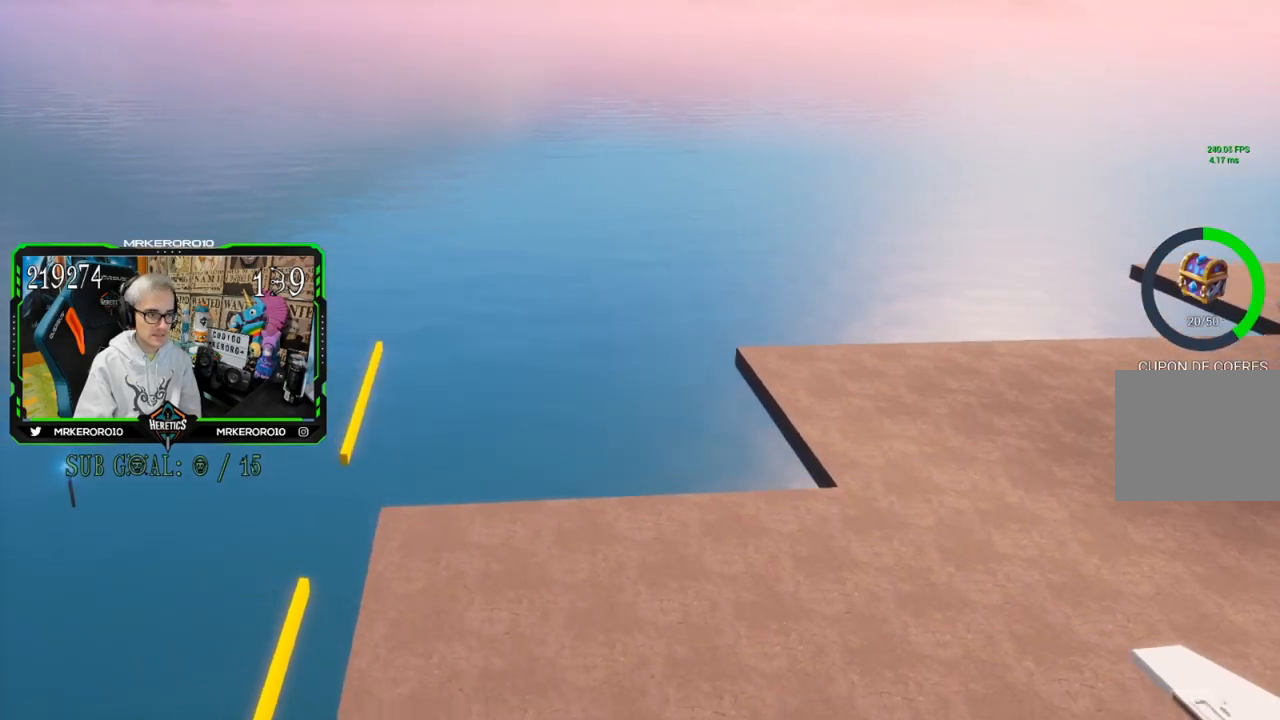
{"buttons": [], "left_stick": "center", "right_stick": "center", "events": [[250, "left_stick", "center"]]}
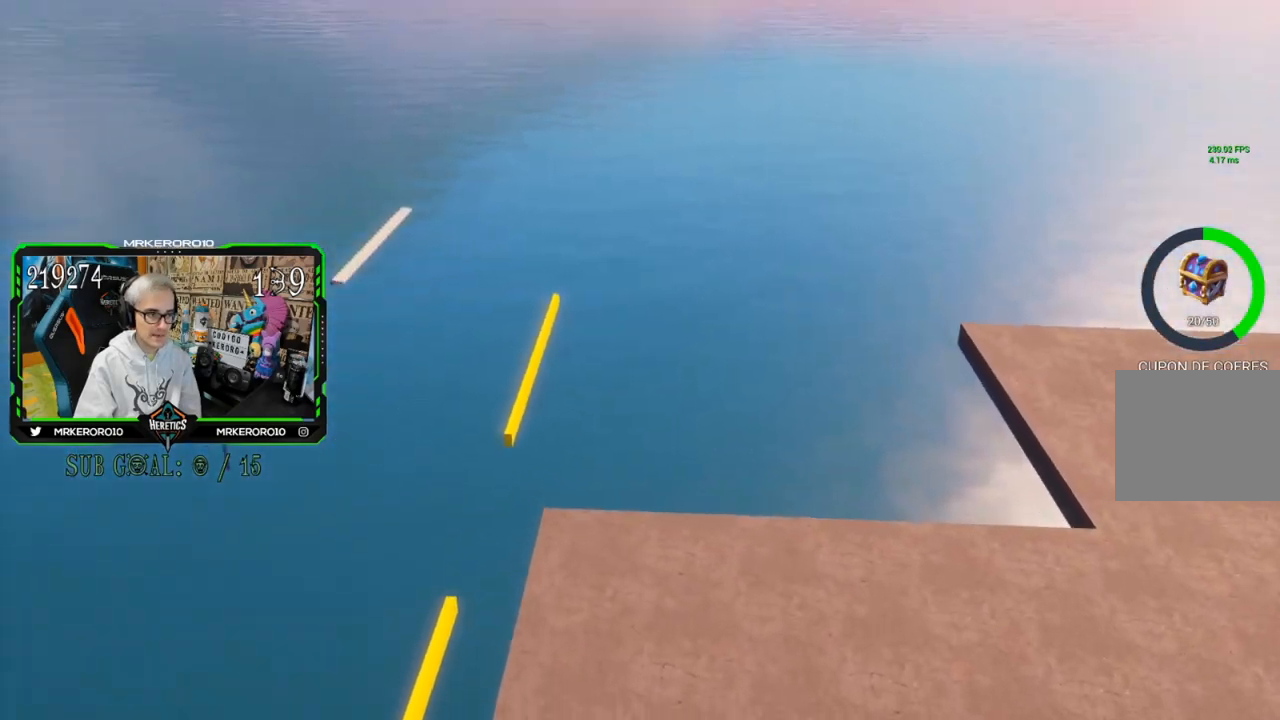
{"buttons": [], "left_stick": "left", "right_stick": "center", "events": [[84, "left_stick", "left"]]}
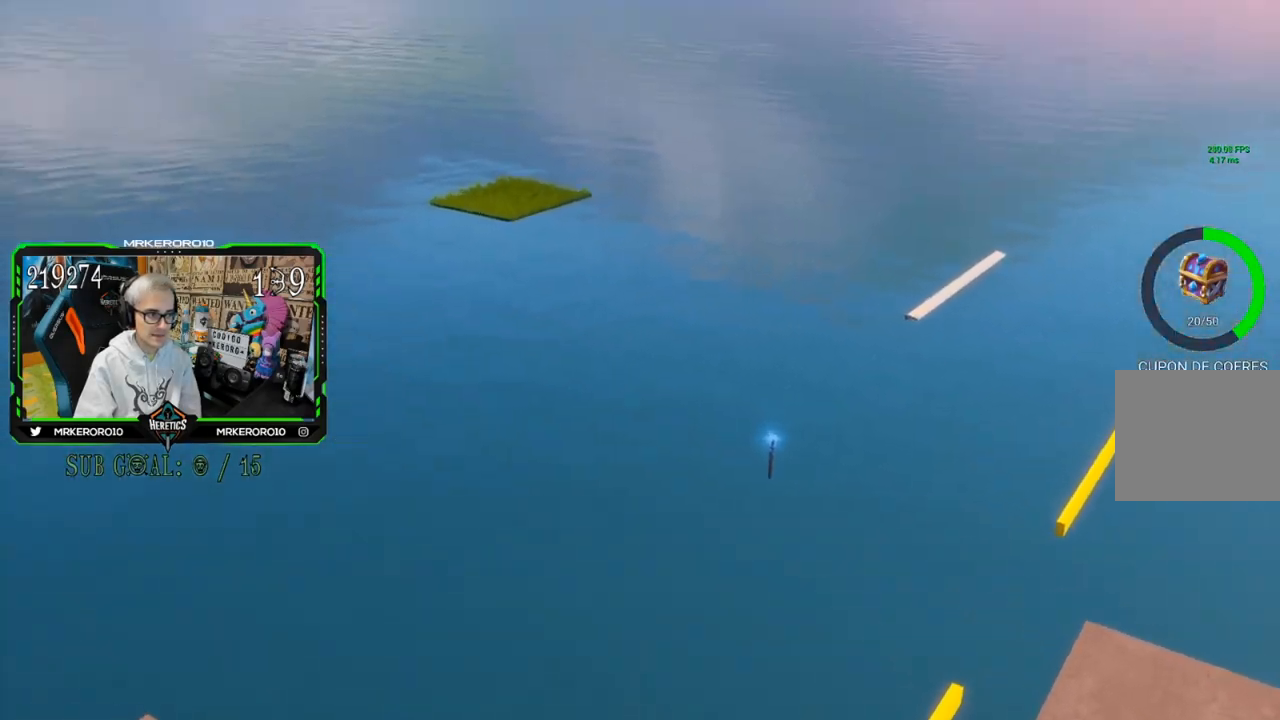
{"buttons": [], "left_stick": "left", "right_stick": "center", "events": []}
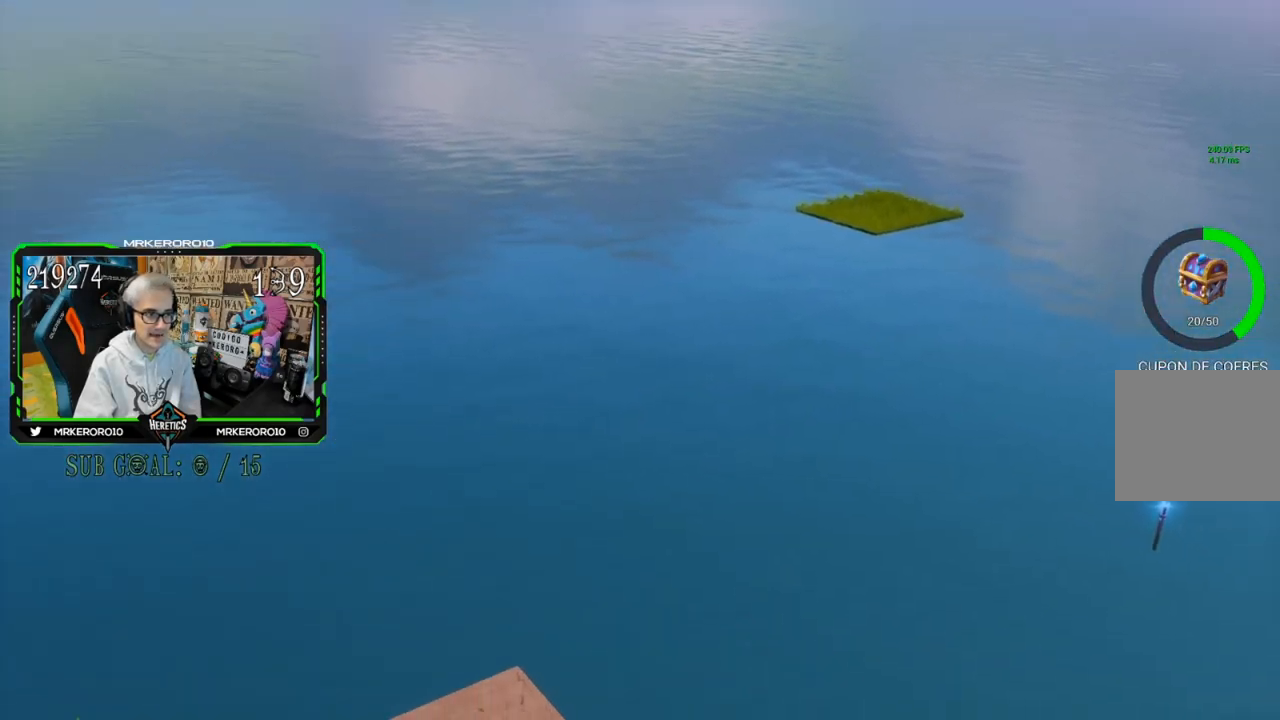
{"buttons": [], "left_stick": "left", "right_stick": "center", "events": []}
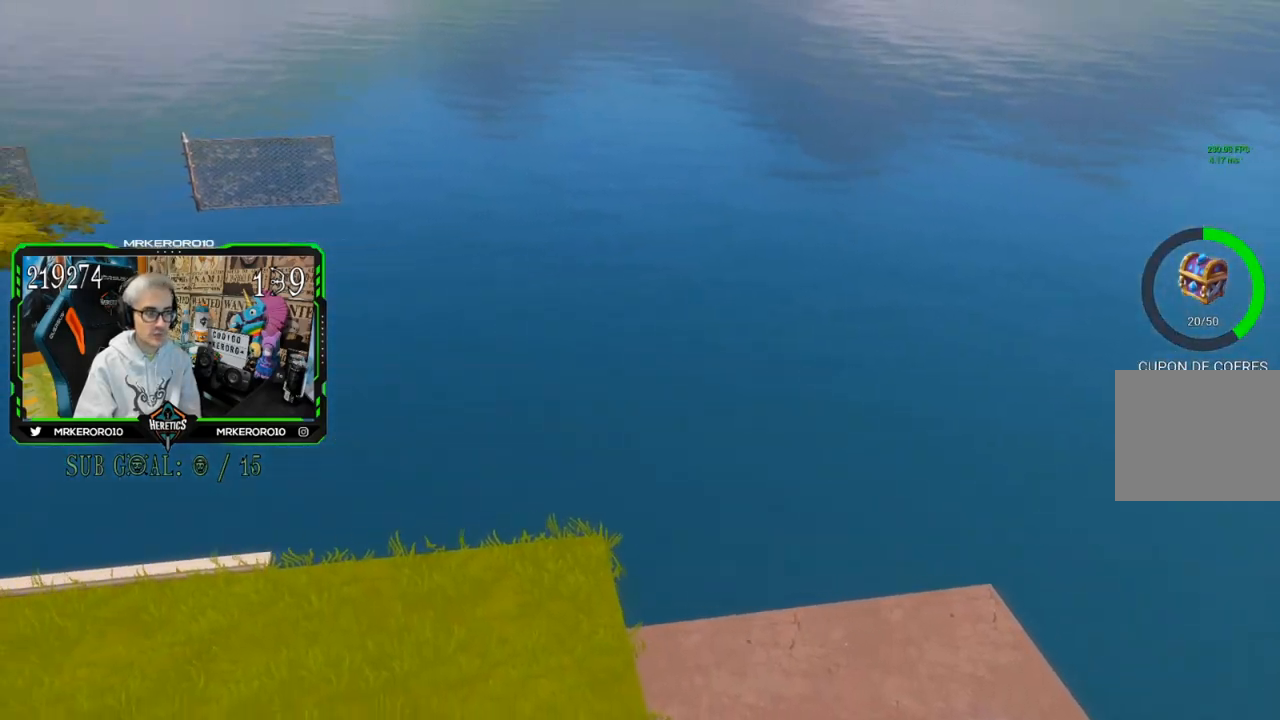
{"buttons": [], "left_stick": "left", "right_stick": "center", "events": []}
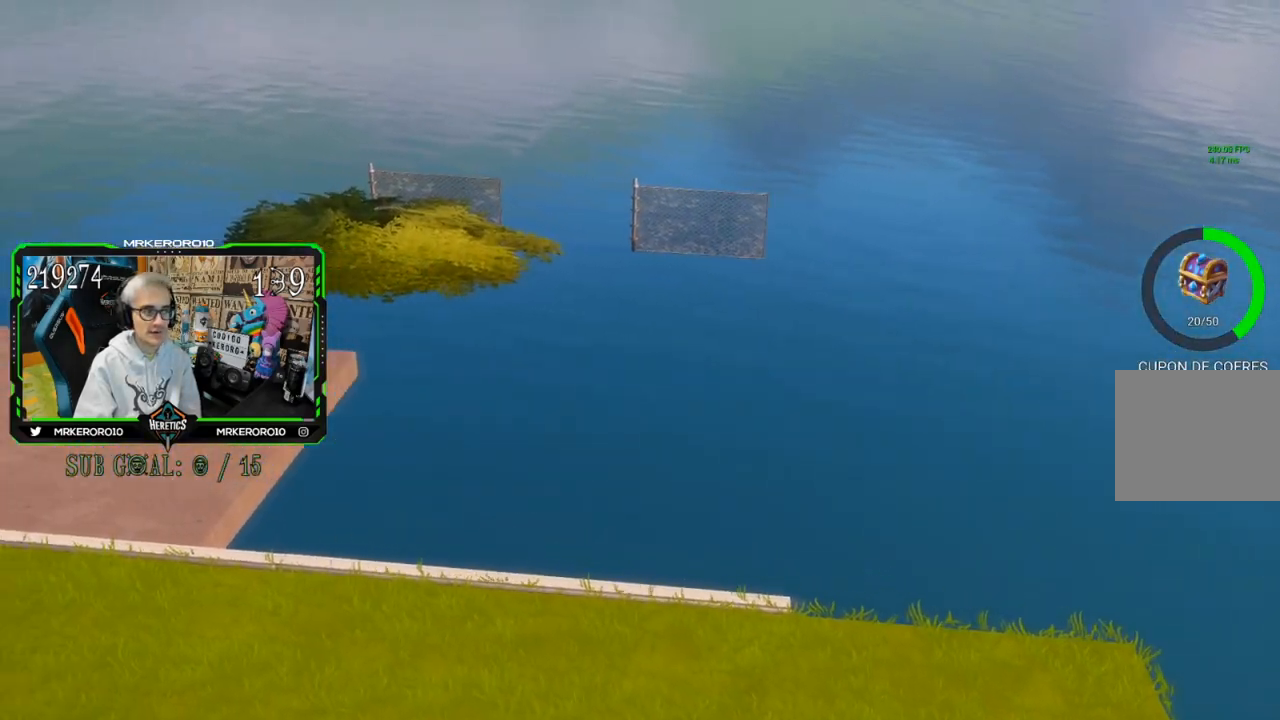
{"buttons": [], "left_stick": "left", "right_stick": "center", "events": [[401, "right_stick", "up-left"], [468, "right_stick", "center"]]}
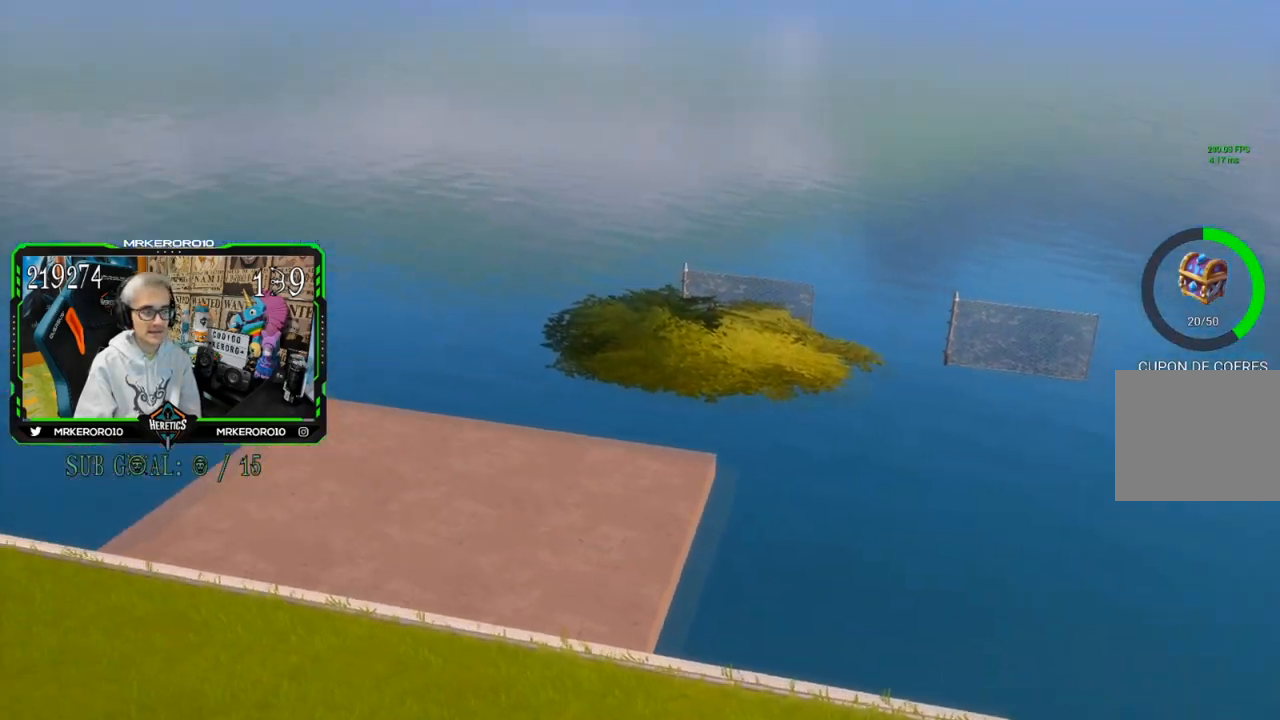
{"buttons": [], "left_stick": "center", "right_stick": "center", "events": [[67, "left_stick", "up-left"], [234, "right_stick", "left"], [267, "left_stick", "center"], [367, "right_stick", "center"]]}
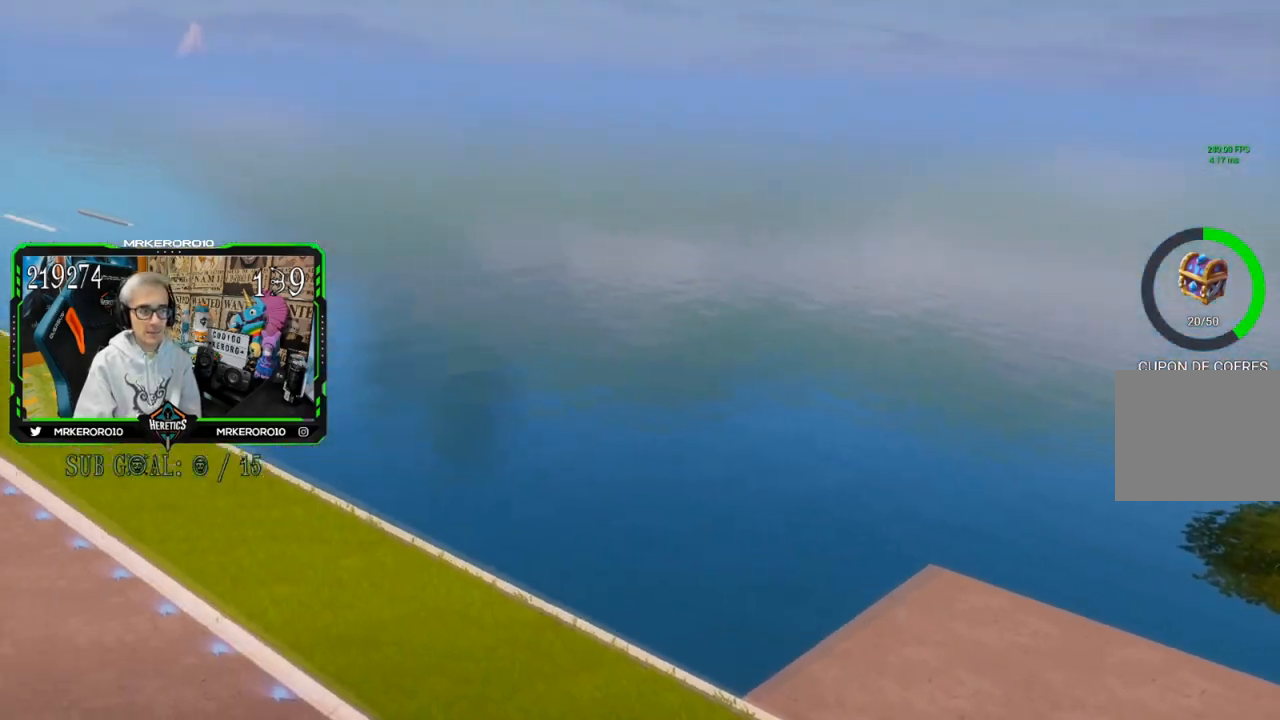
{"buttons": [], "left_stick": "up", "right_stick": "center", "events": [[34, "left_stick", "up"], [34, "right_stick", "left"], [167, "right_stick", "center"]]}
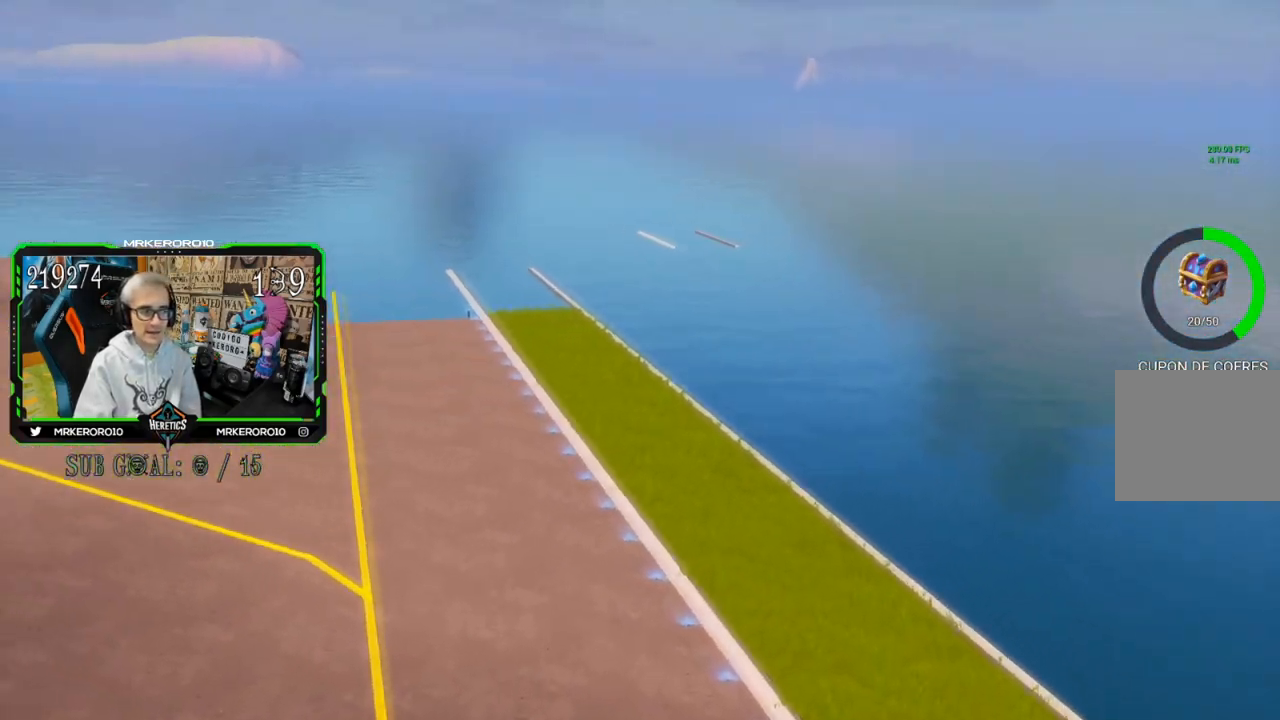
{"buttons": [], "left_stick": "up", "right_stick": "center", "events": []}
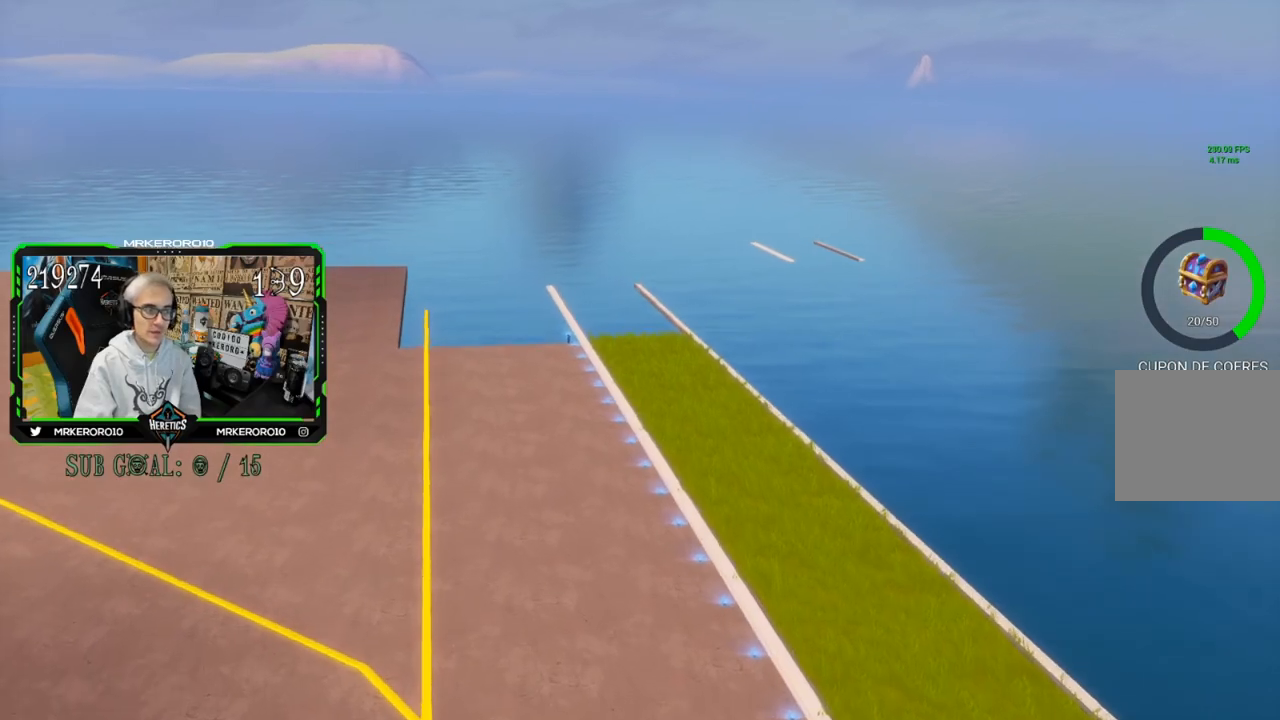
{"buttons": [], "left_stick": "up", "right_stick": "center", "events": []}
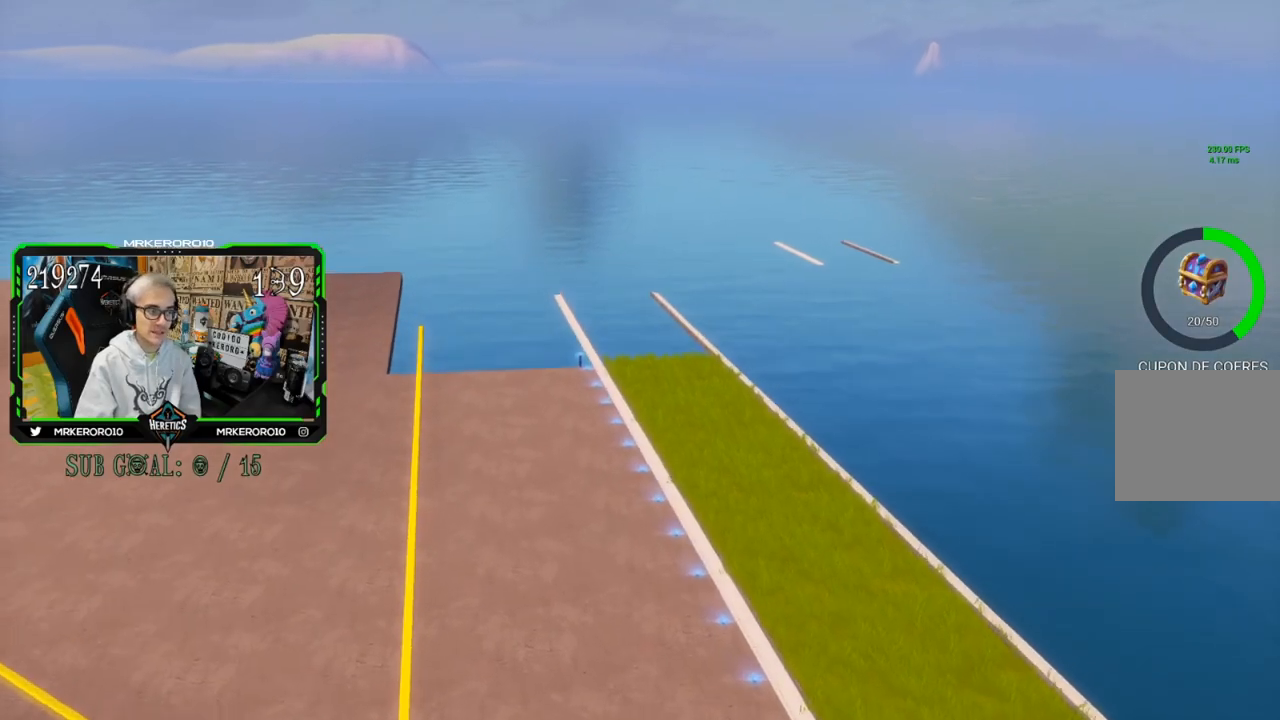
{"buttons": [], "left_stick": "up-left", "right_stick": "center", "events": [[133, "left_stick", "up-left"]]}
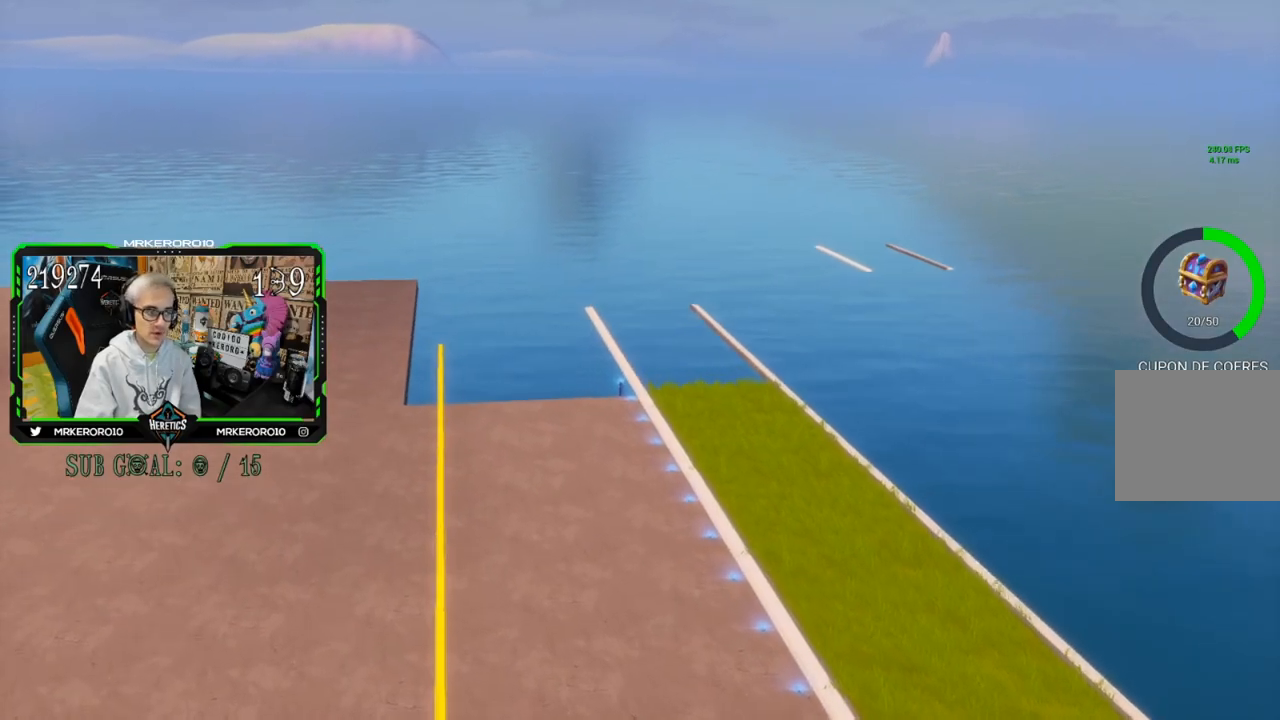
{"buttons": [], "left_stick": "up", "right_stick": "center", "events": [[384, "left_stick", "up"]]}
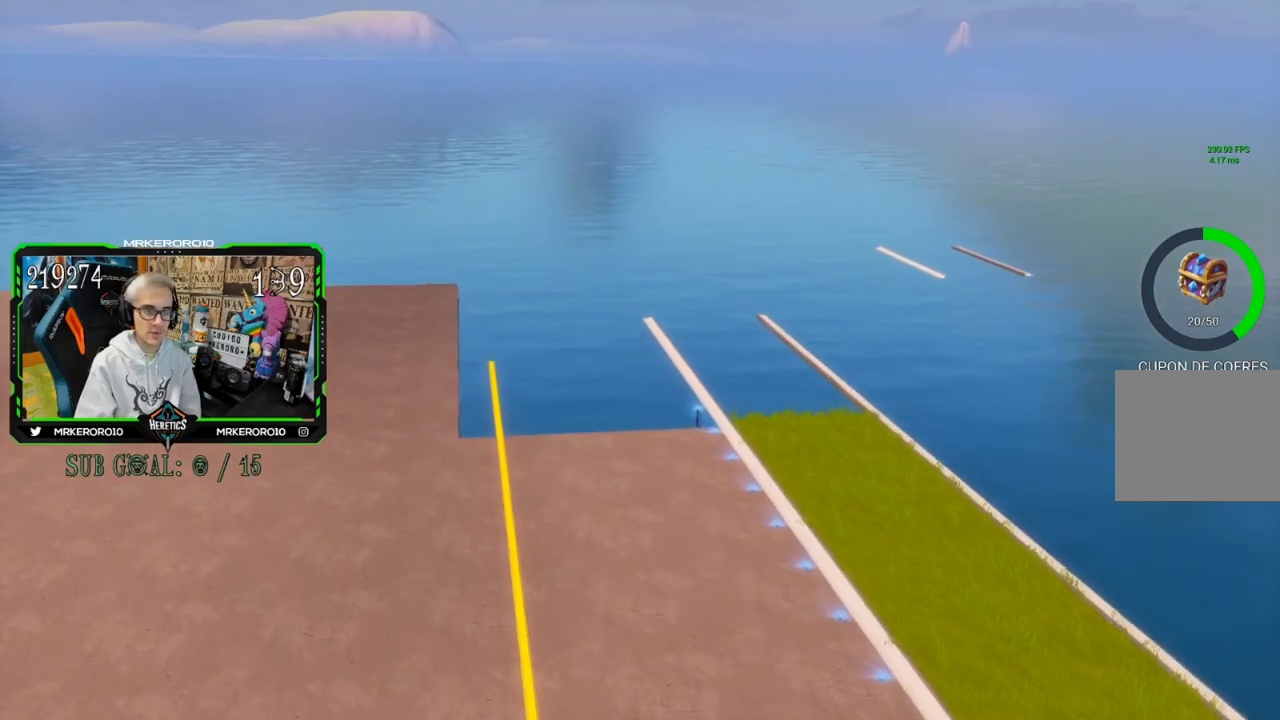
{"buttons": [], "left_stick": "up-right", "right_stick": "left", "events": [[417, "right_stick", "left"], [434, "left_stick", "up-right"]]}
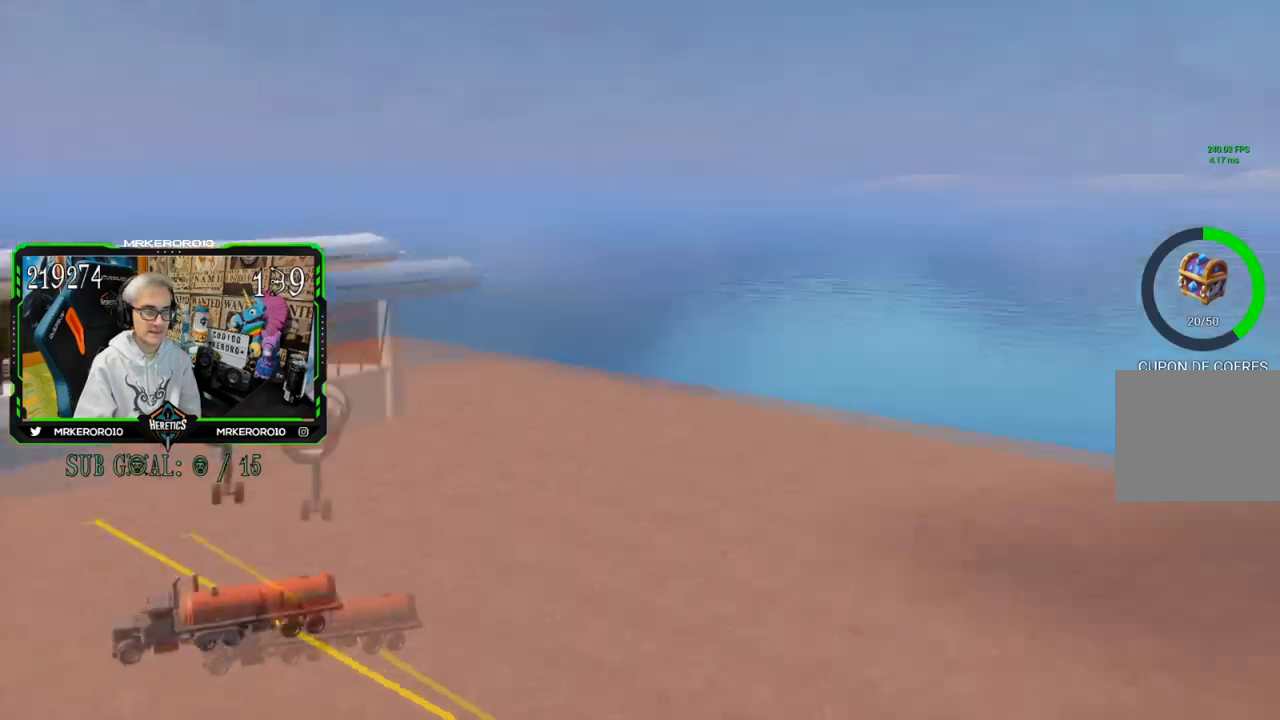
{"buttons": [], "left_stick": "up-right", "right_stick": "center", "events": [[67, "right_stick", "center"]]}
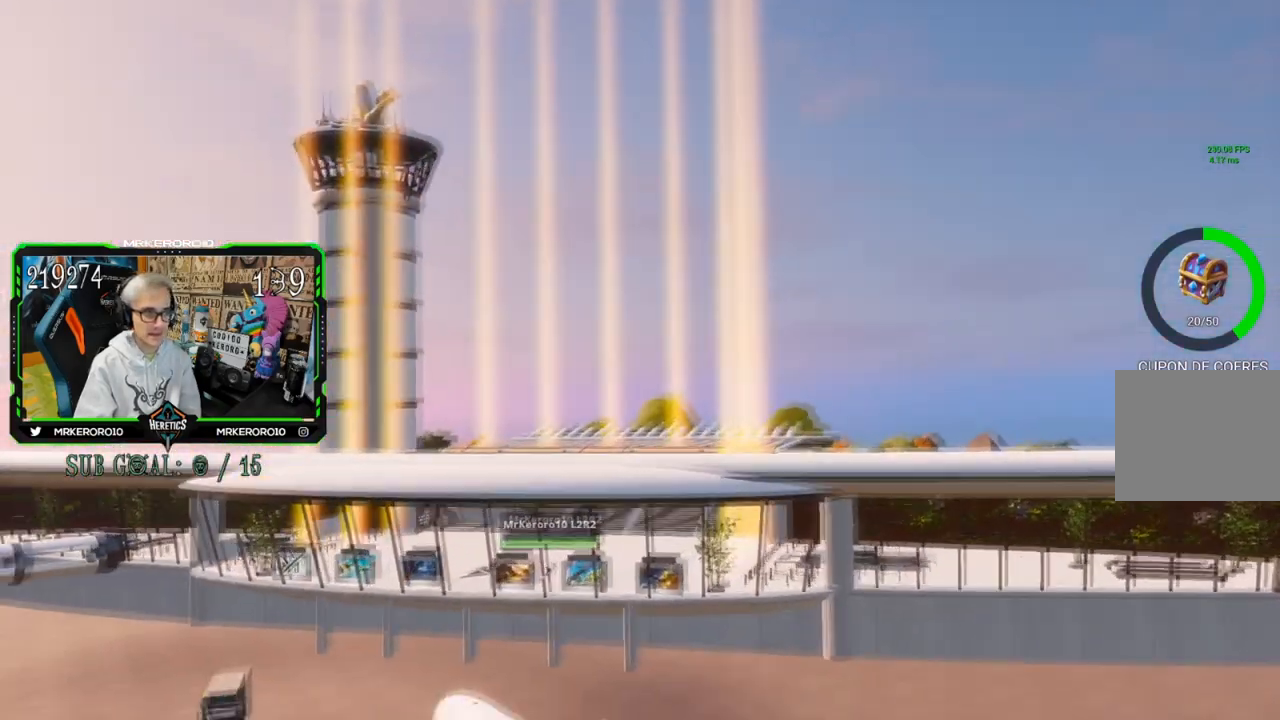
{"buttons": [], "left_stick": "center", "right_stick": "center", "events": [[100, "right_stick", "down"], [200, "right_stick", "center"], [300, "left_stick", "center"]]}
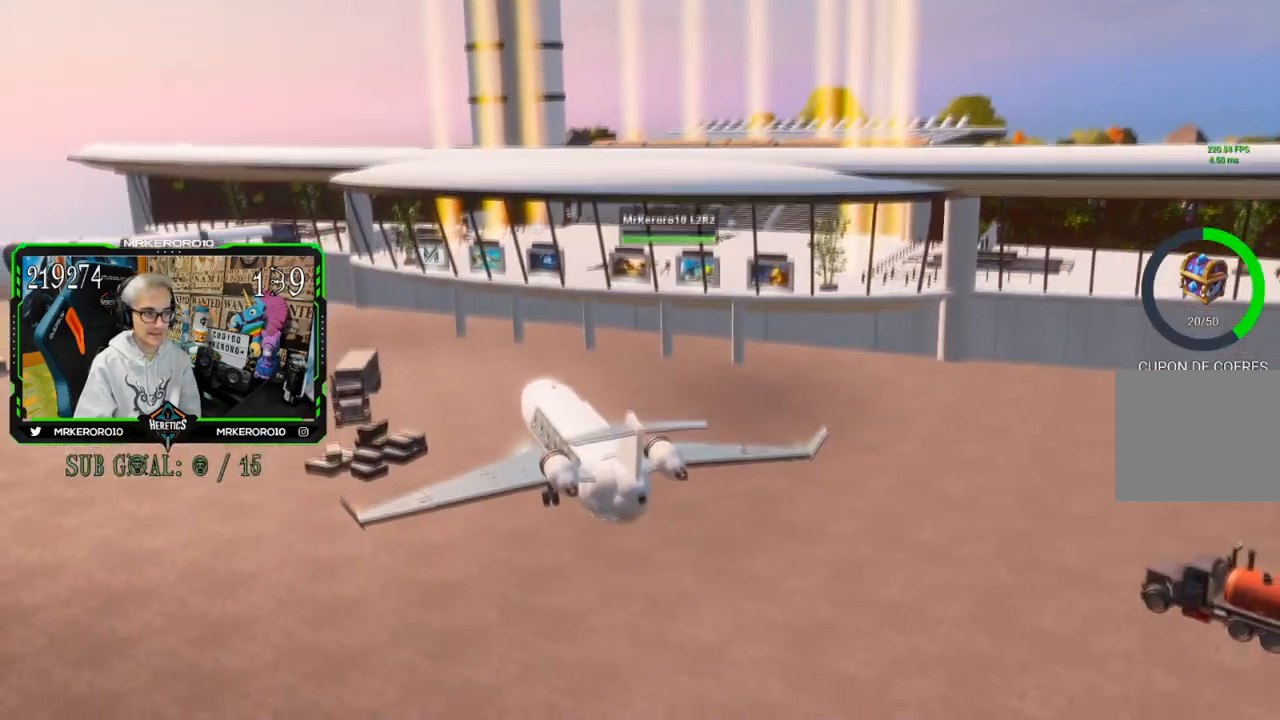
{"buttons": [], "left_stick": "right", "right_stick": "center", "events": [[101, "left_stick", "right"]]}
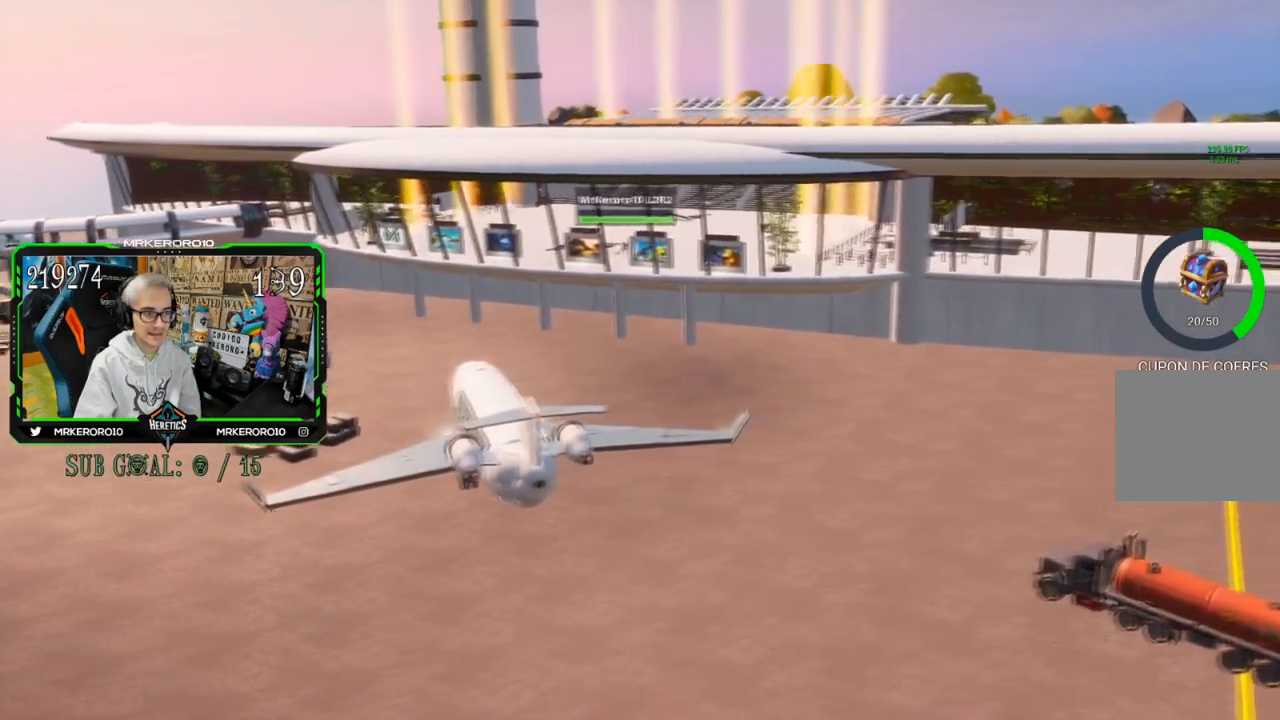
{"buttons": [], "left_stick": "right", "right_stick": "center", "events": [[334, "right_stick", "up"], [434, "right_stick", "center"]]}
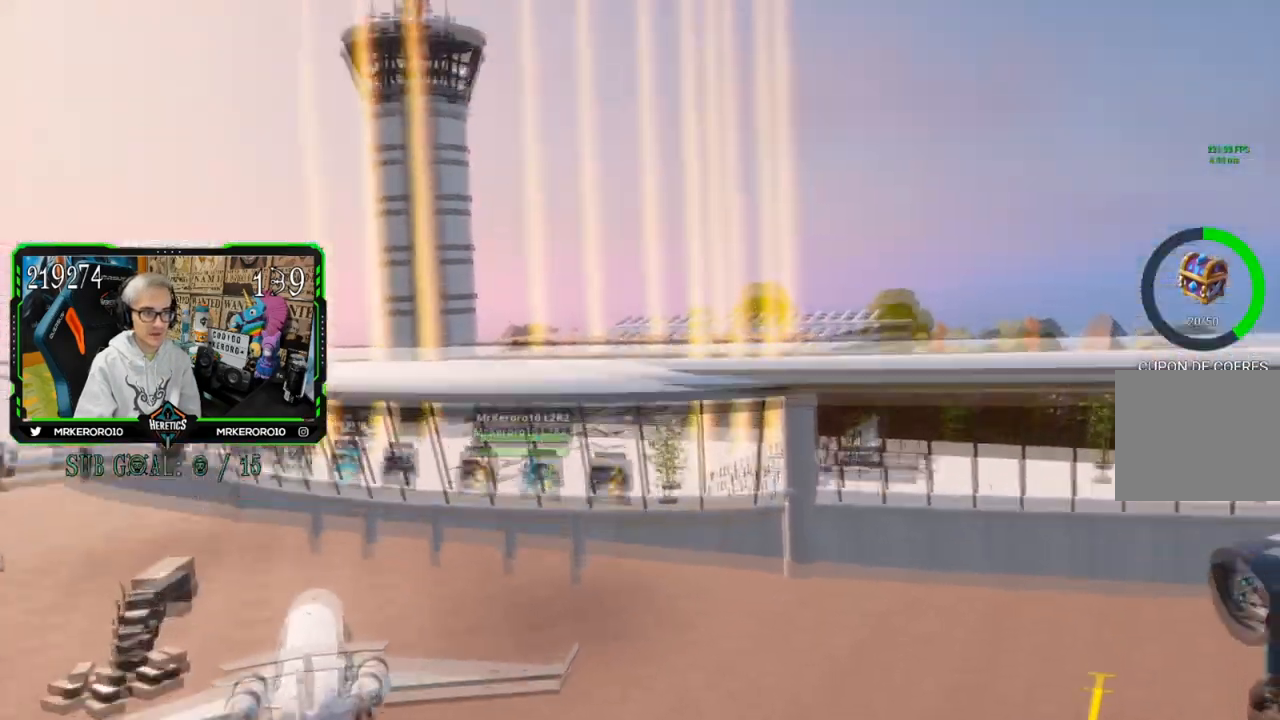
{"buttons": [], "left_stick": "right", "right_stick": "center", "events": [[34, "left_stick", "center"], [301, "left_stick", "right"]]}
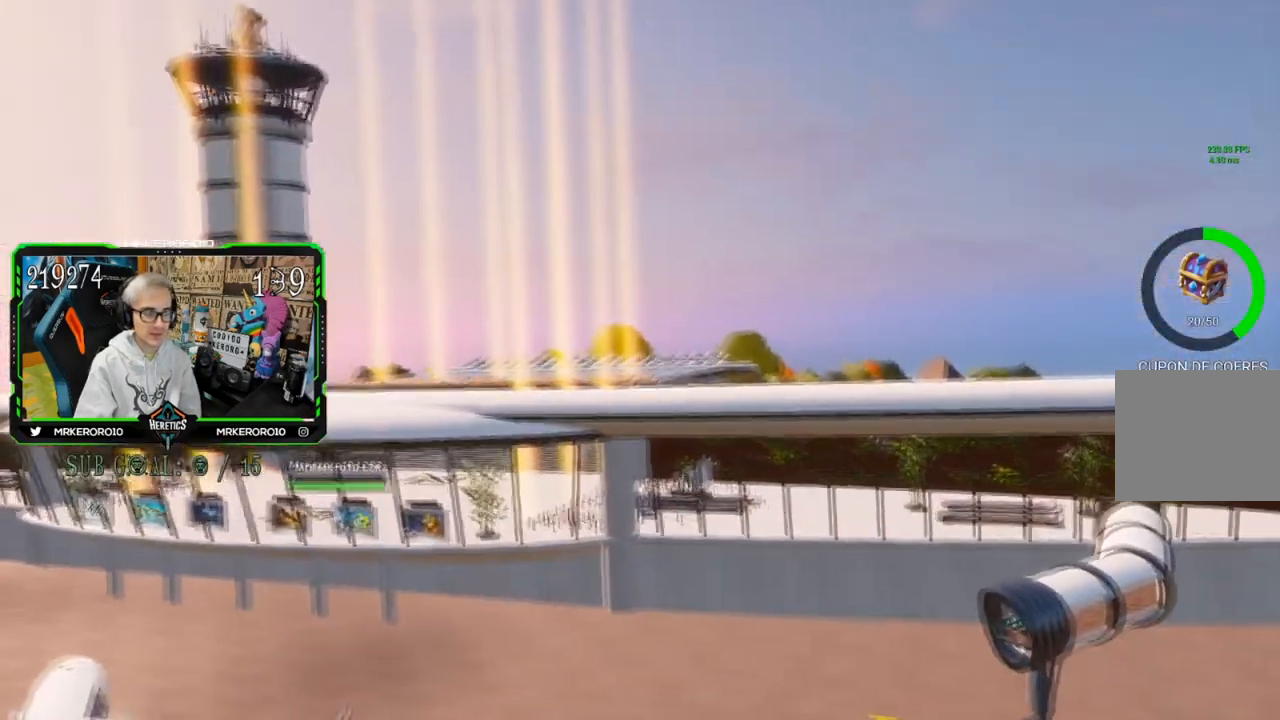
{"buttons": [], "left_stick": "right", "right_stick": "center", "events": []}
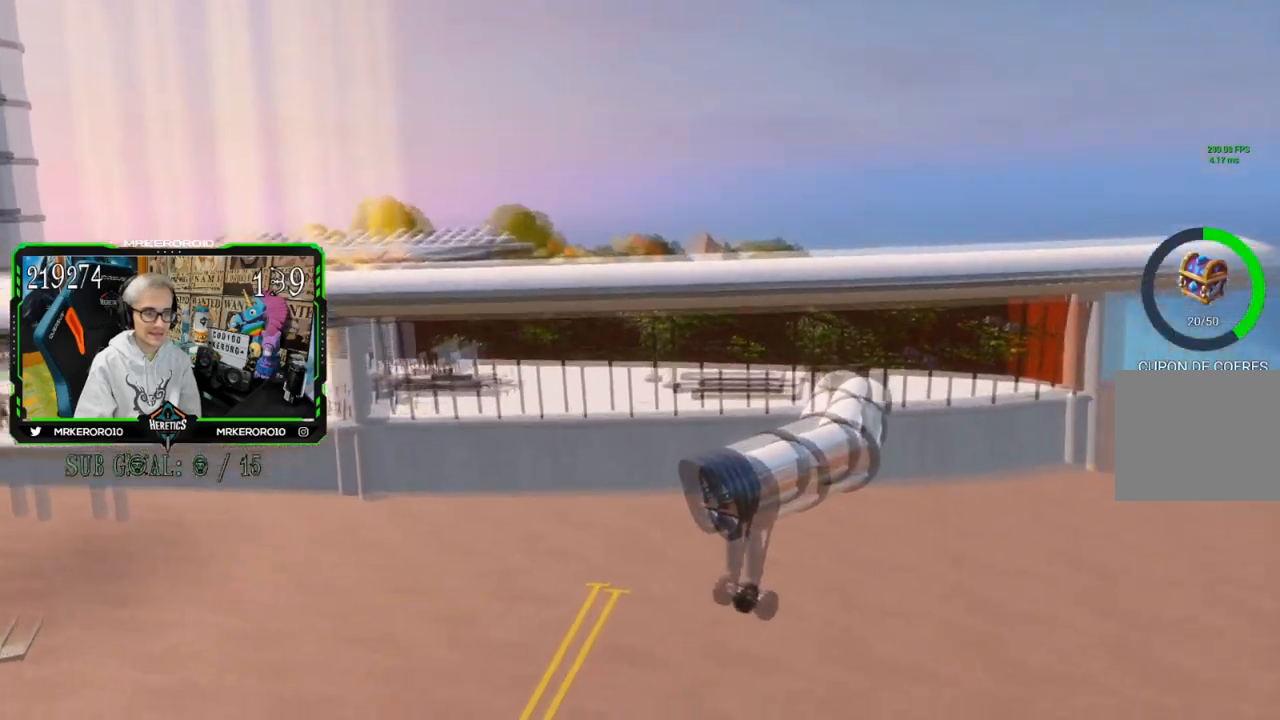
{"buttons": [], "left_stick": "right", "right_stick": "center", "events": []}
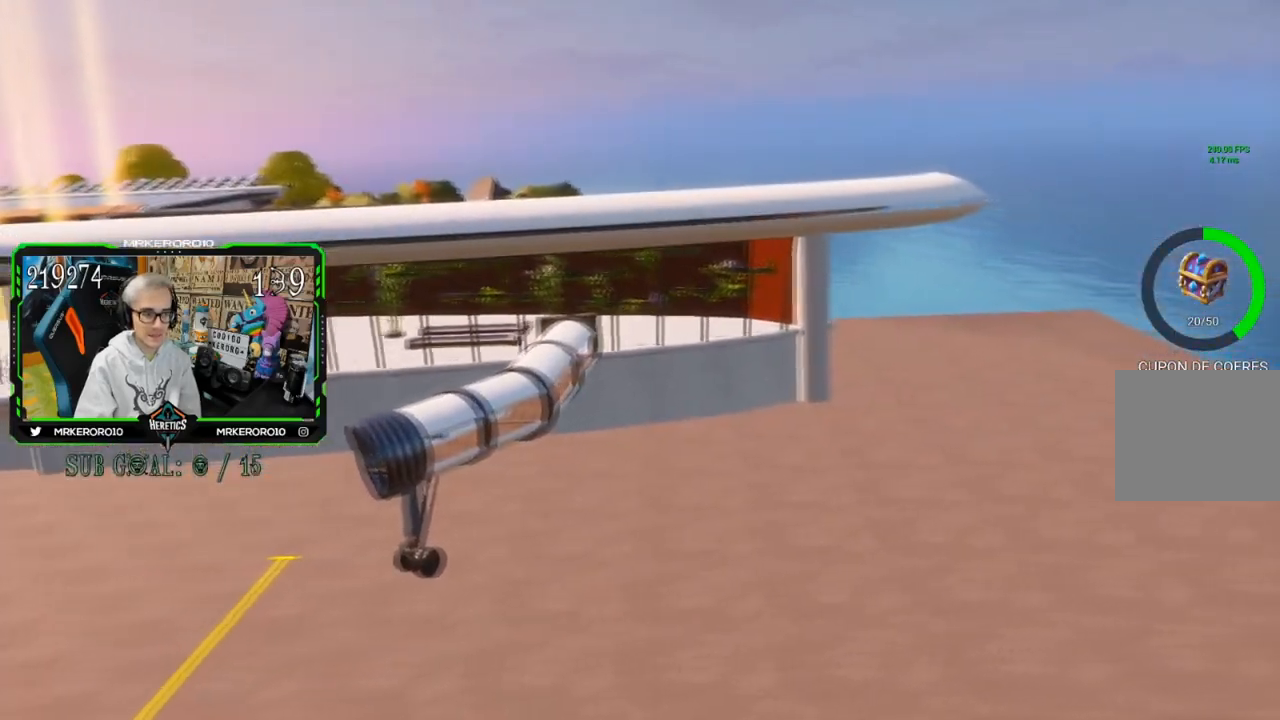
{"buttons": [], "left_stick": "center", "right_stick": "center", "events": [[183, "left_stick", "up-right"], [334, "right_stick", "right"], [434, "right_stick", "center"], [450, "left_stick", "center"]]}
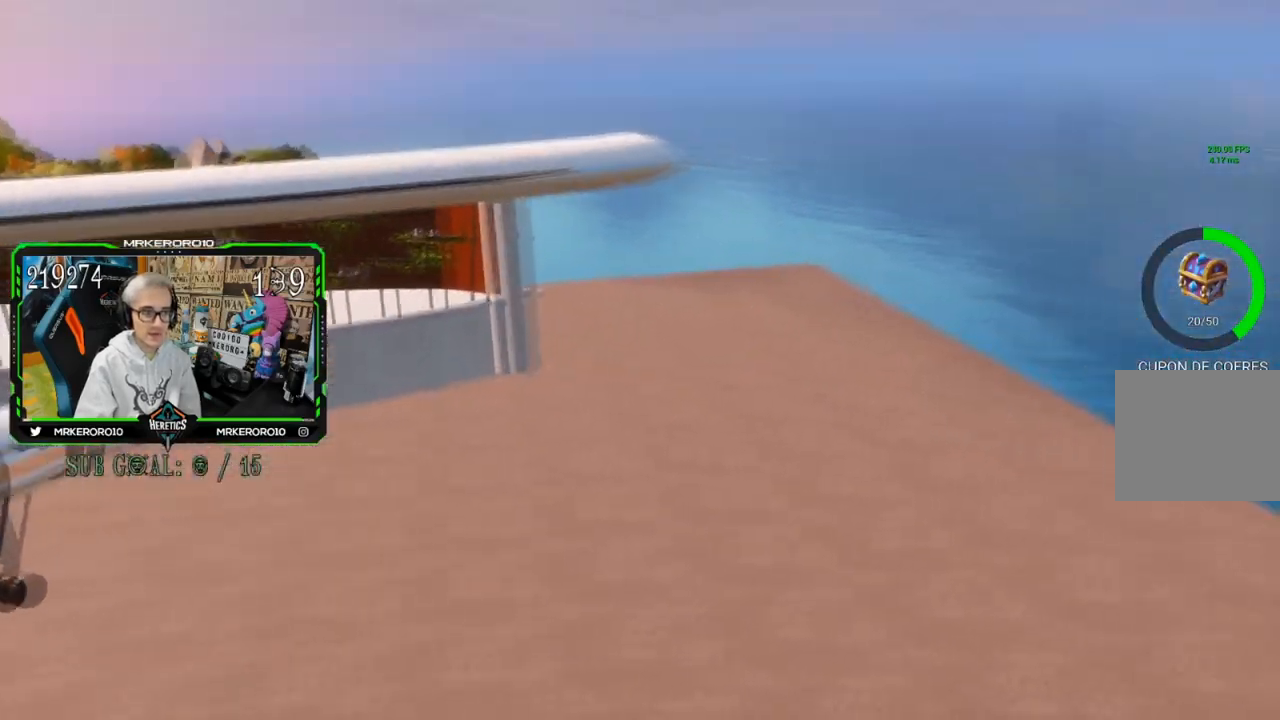
{"buttons": [], "left_stick": "left", "right_stick": "right", "events": [[51, "left_stick", "left"], [384, "right_stick", "right"]]}